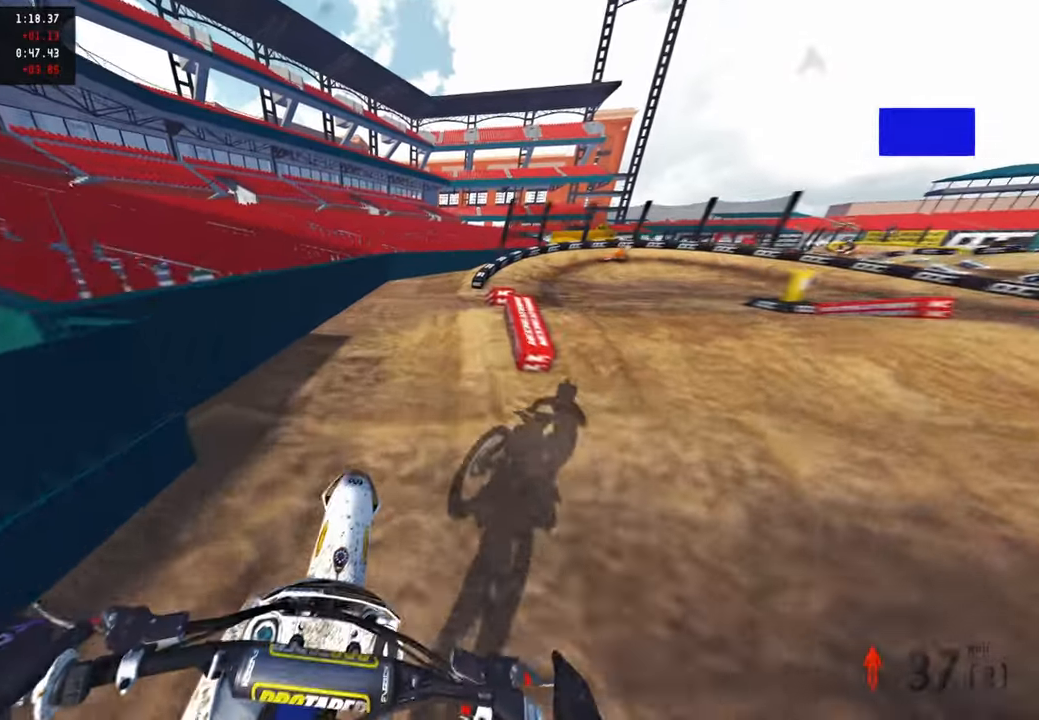
Gameplay with a controller (PlayStation layout); each line is a JSON object with the inputs held at the frame after it. "events" lists button and stick changes between this image and that frame as [ms after this image, input, new state], when the widget could be followed in between. Not read: TOUCHPAD.
{"buttons": [], "left_stick": "up", "right_stick": "left", "events": [[250, "L2", "down"], [266, "R3", "down"], [400, "R3", "up"], [416, "L2", "up"]]}
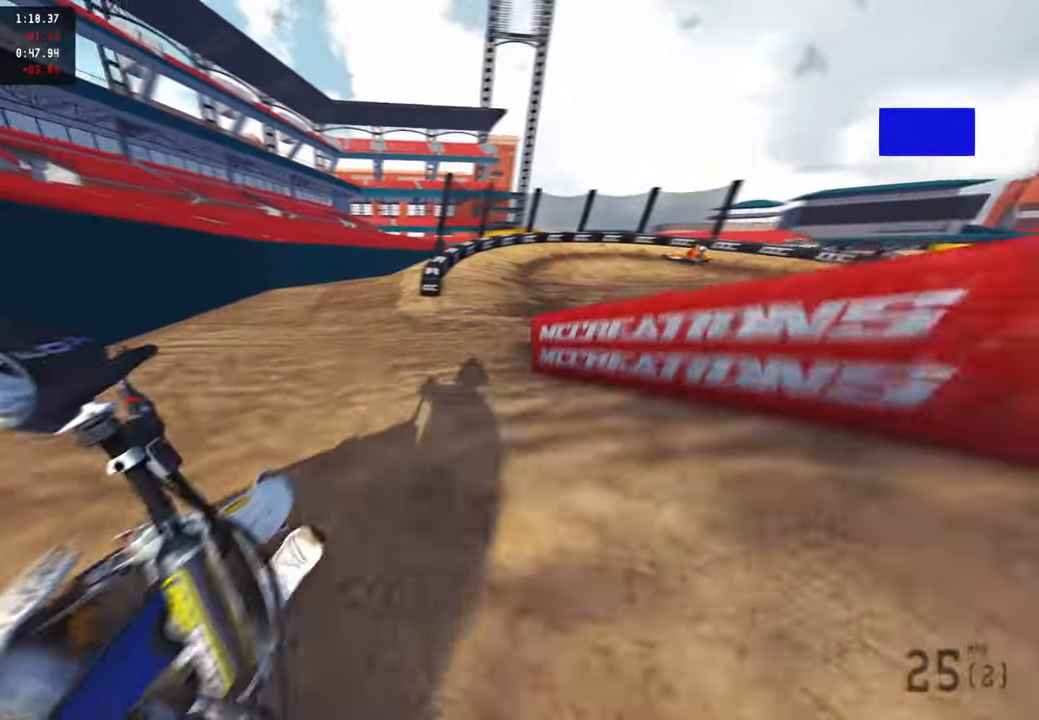
{"buttons": [], "left_stick": "up", "right_stick": "left", "events": [[166, "L2", "down"], [233, "L2", "up"], [316, "right_stick", "up-left"], [483, "right_stick", "left"]]}
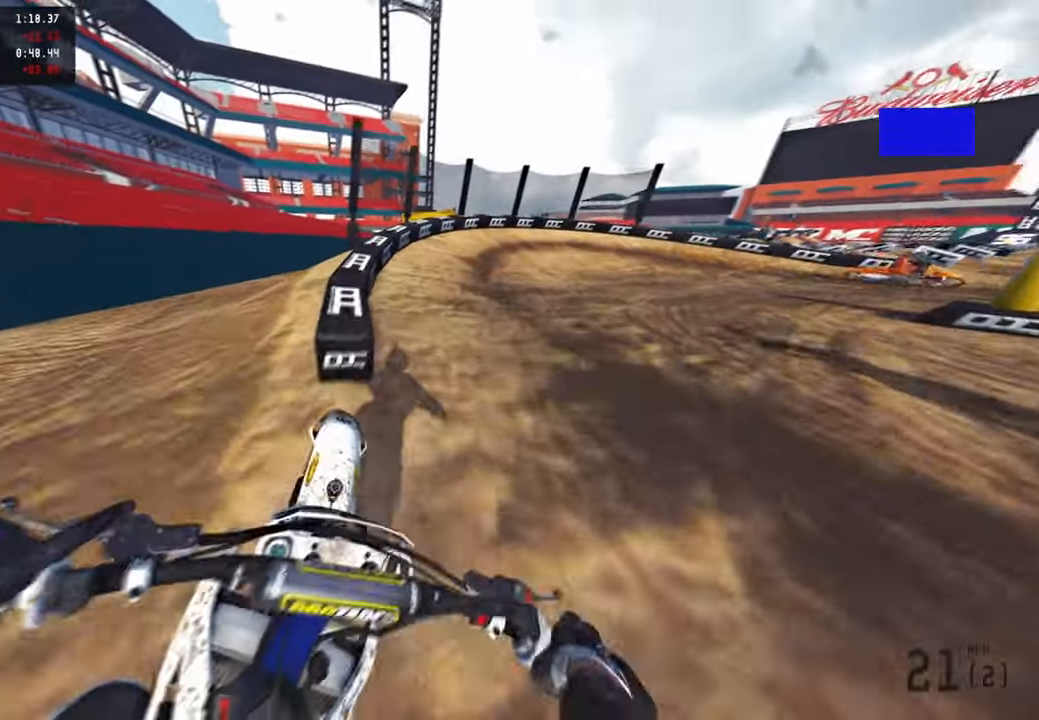
{"buttons": [], "left_stick": "up-right", "right_stick": "center", "events": [[16, "R2", "down"], [83, "right_stick", "up-left"], [216, "right_stick", "center"], [266, "left_stick", "up-right"], [383, "R2", "up"]]}
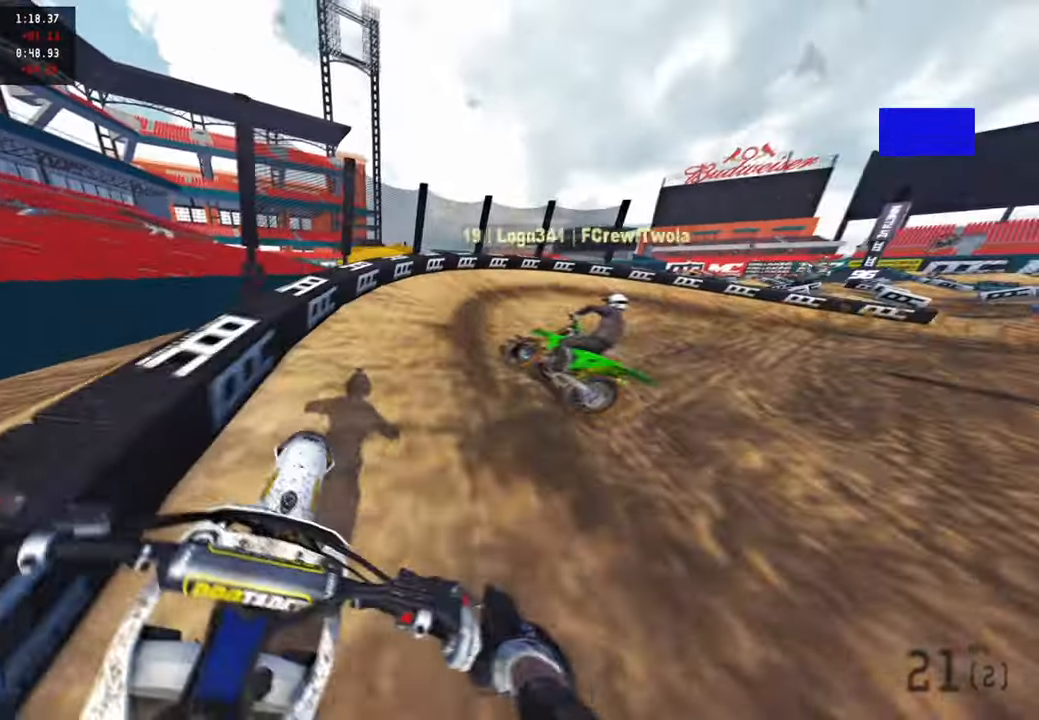
{"buttons": ["R2"], "left_stick": "up-right", "right_stick": "up", "events": [[33, "R2", "down"], [116, "right_stick", "left"], [166, "R2", "up"], [200, "R2", "down"], [200, "right_stick", "up-left"], [366, "right_stick", "up"]]}
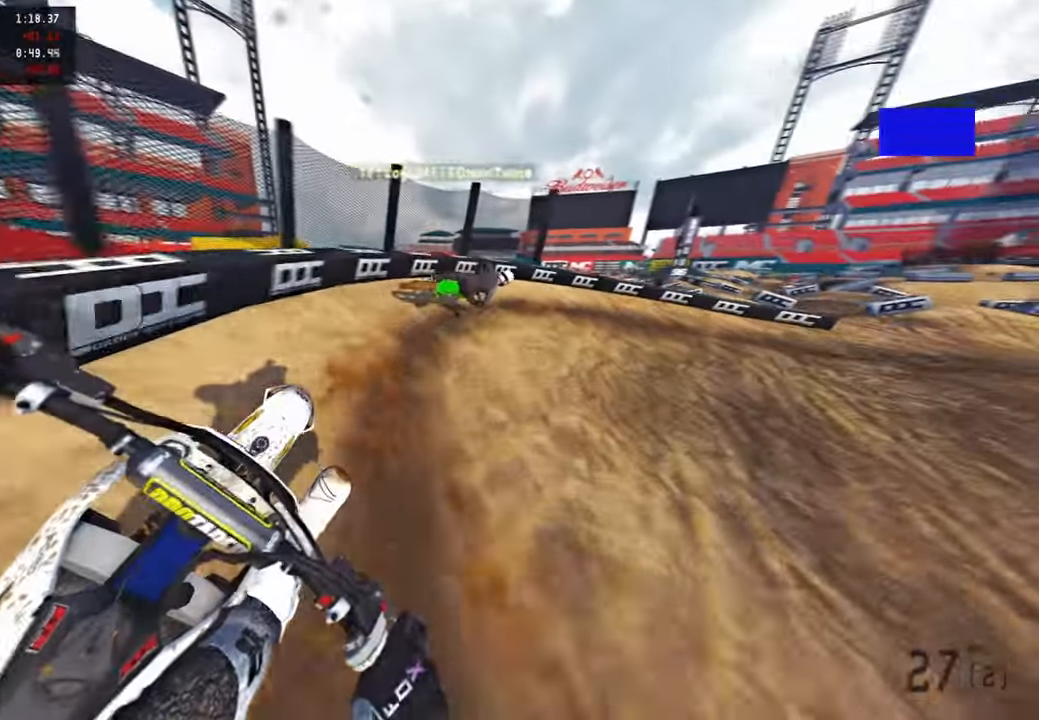
{"buttons": [], "left_stick": "up-right", "right_stick": "center", "events": [[16, "right_stick", "up-left"], [133, "R2", "up"], [200, "right_stick", "center"]]}
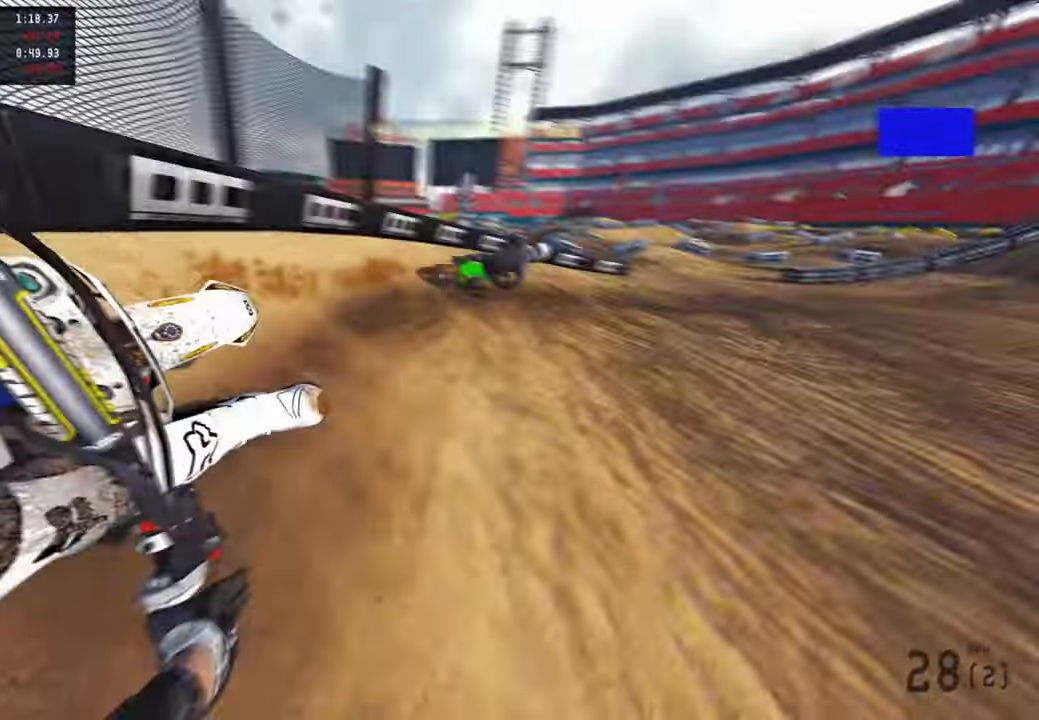
{"buttons": ["R2"], "left_stick": "up-right", "right_stick": "center", "events": [[133, "right_stick", "left"], [150, "R2", "down"], [200, "right_stick", "up-left"], [500, "right_stick", "center"]]}
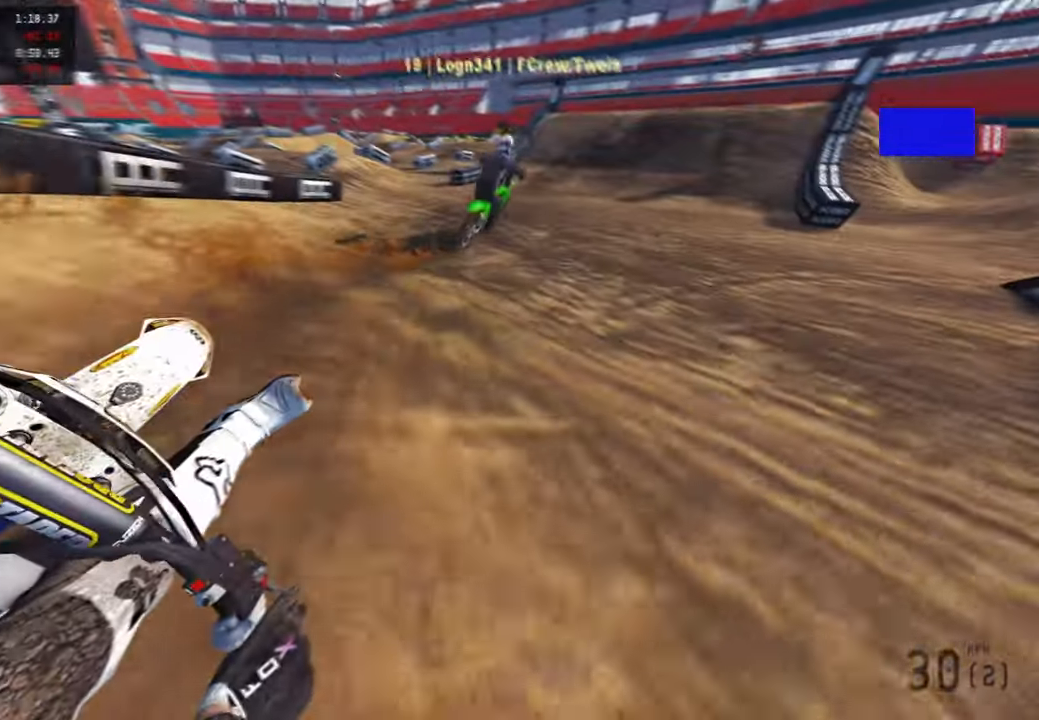
{"buttons": ["R2", "R3"], "left_stick": "up-right", "right_stick": "center", "events": [[466, "R3", "down"]]}
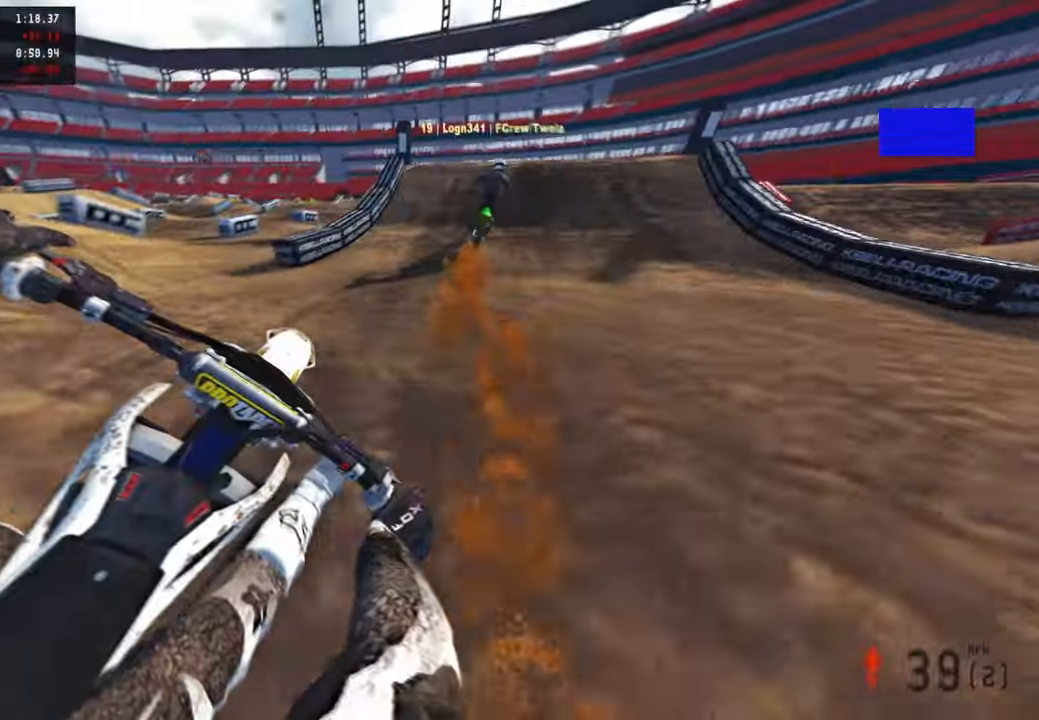
{"buttons": ["R2", "R3"], "left_stick": "right", "right_stick": "up", "events": [[83, "R3", "up"], [150, "right_stick", "left"], [183, "left_stick", "center"], [416, "right_stick", "up"], [483, "left_stick", "right"], [500, "R3", "down"]]}
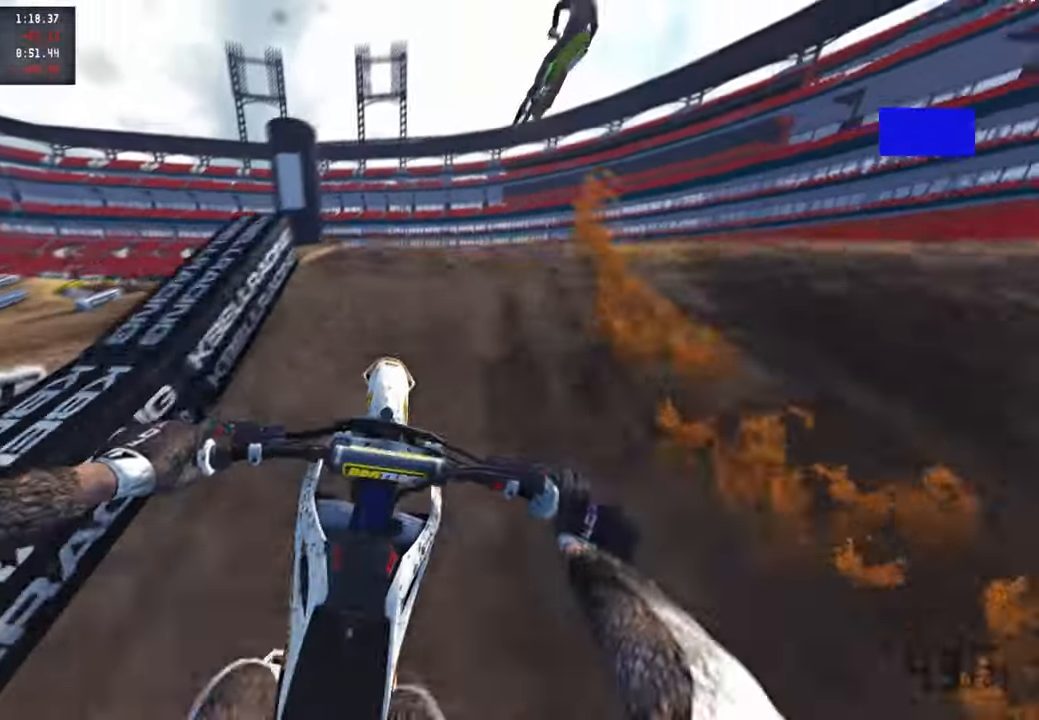
{"buttons": ["R2", "R3"], "left_stick": "center", "right_stick": "down-left", "events": [[50, "right_stick", "center"], [100, "R2", "up"], [100, "R3", "up"], [116, "right_stick", "down-left"], [250, "left_stick", "center"], [416, "R2", "down"], [483, "R3", "down"]]}
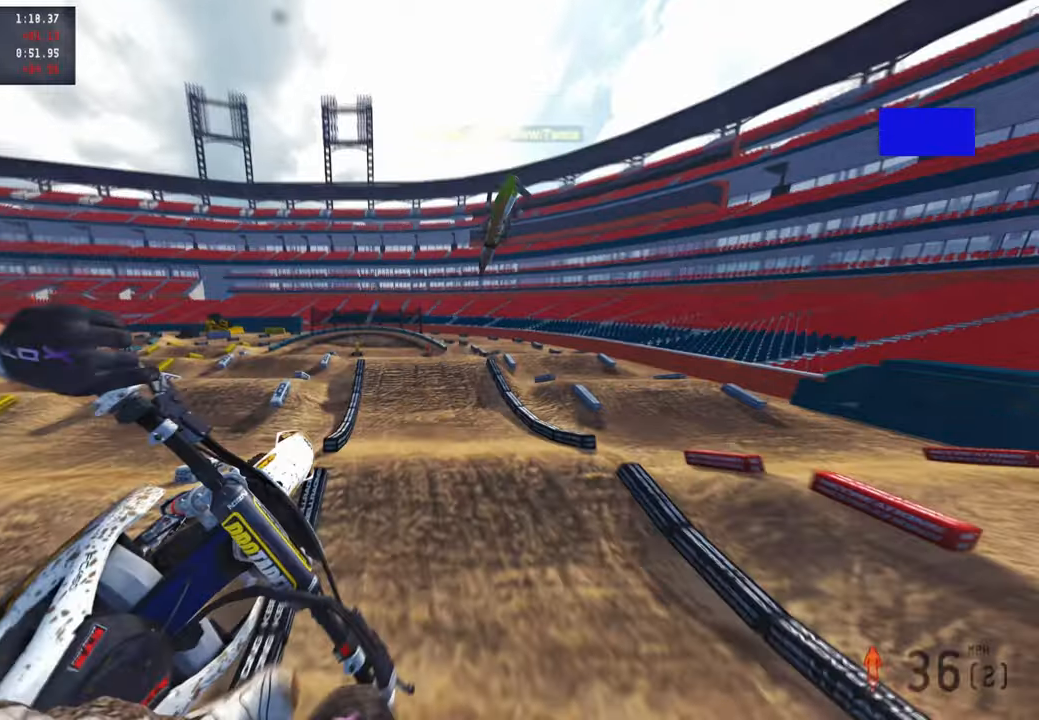
{"buttons": ["R2"], "left_stick": "right", "right_stick": "center", "events": [[83, "R3", "up"], [150, "right_stick", "center"], [200, "left_stick", "right"]]}
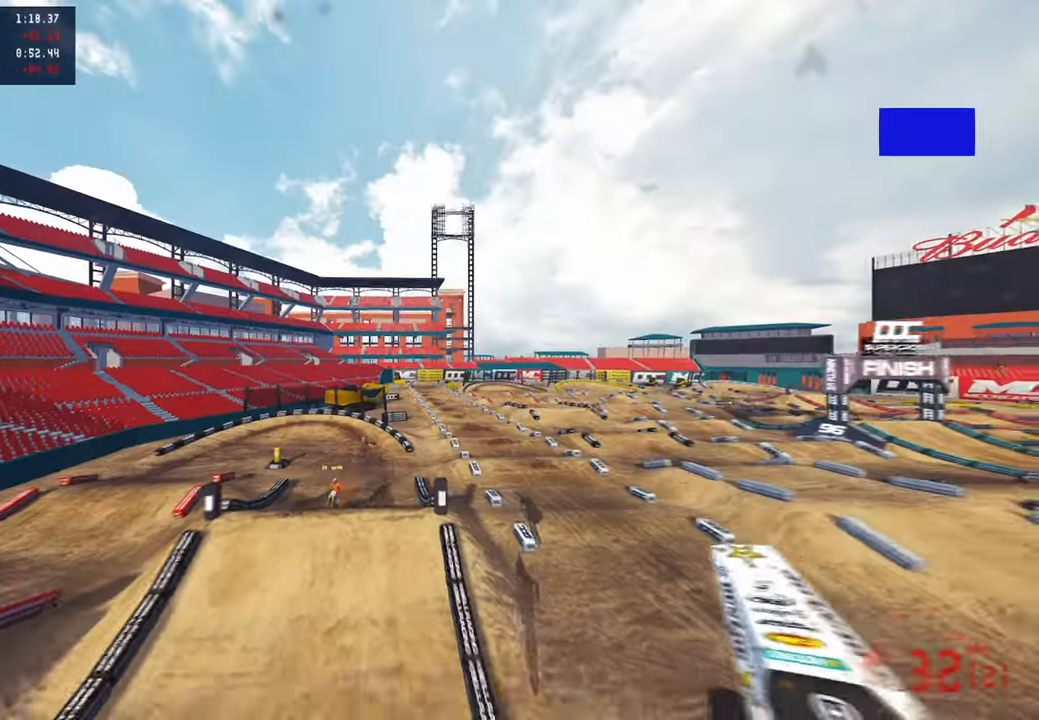
{"buttons": ["R2"], "left_stick": "center", "right_stick": "left", "events": [[166, "R1", "down"], [200, "left_stick", "up-right"], [316, "R1", "up"], [333, "right_stick", "left"], [483, "left_stick", "center"]]}
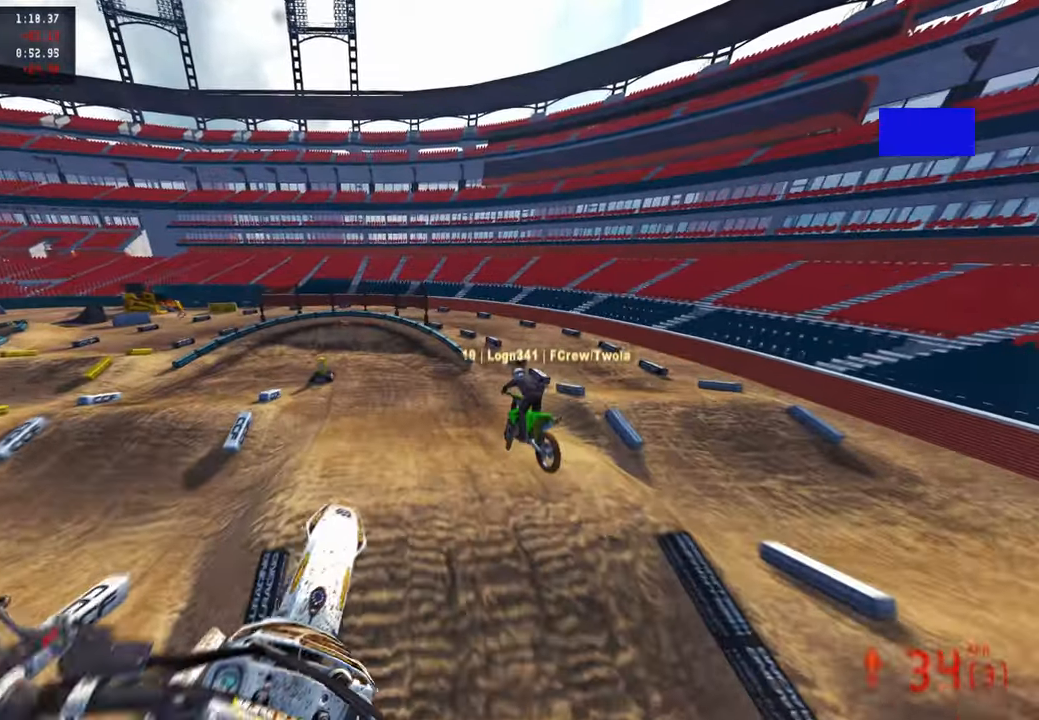
{"buttons": ["R2"], "left_stick": "up-left", "right_stick": "up", "events": [[66, "right_stick", "up-left"], [100, "left_stick", "up-left"], [266, "right_stick", "up"]]}
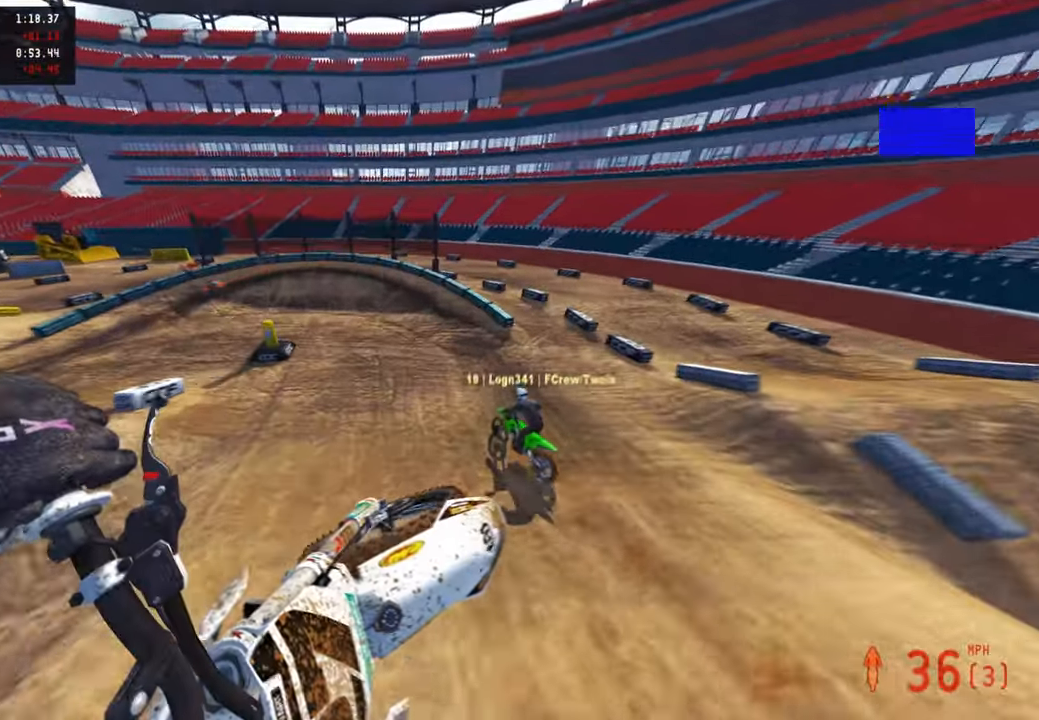
{"buttons": ["L1"], "left_stick": "up-left", "right_stick": "up-right", "events": [[300, "right_stick", "center"], [383, "R3", "down"], [466, "L1", "down"], [466, "R2", "up"], [466, "R3", "up"], [466, "right_stick", "up-right"]]}
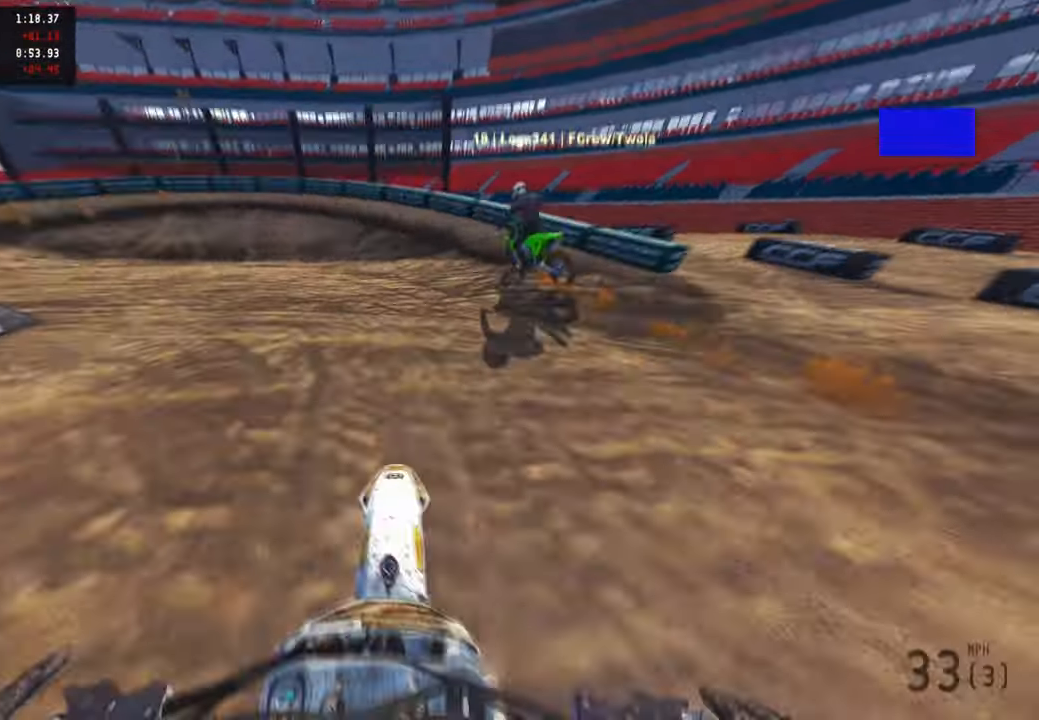
{"buttons": [], "left_stick": "up-left", "right_stick": "center", "events": [[66, "L1", "up"], [150, "right_stick", "center"], [333, "L1", "down"], [450, "L1", "up"]]}
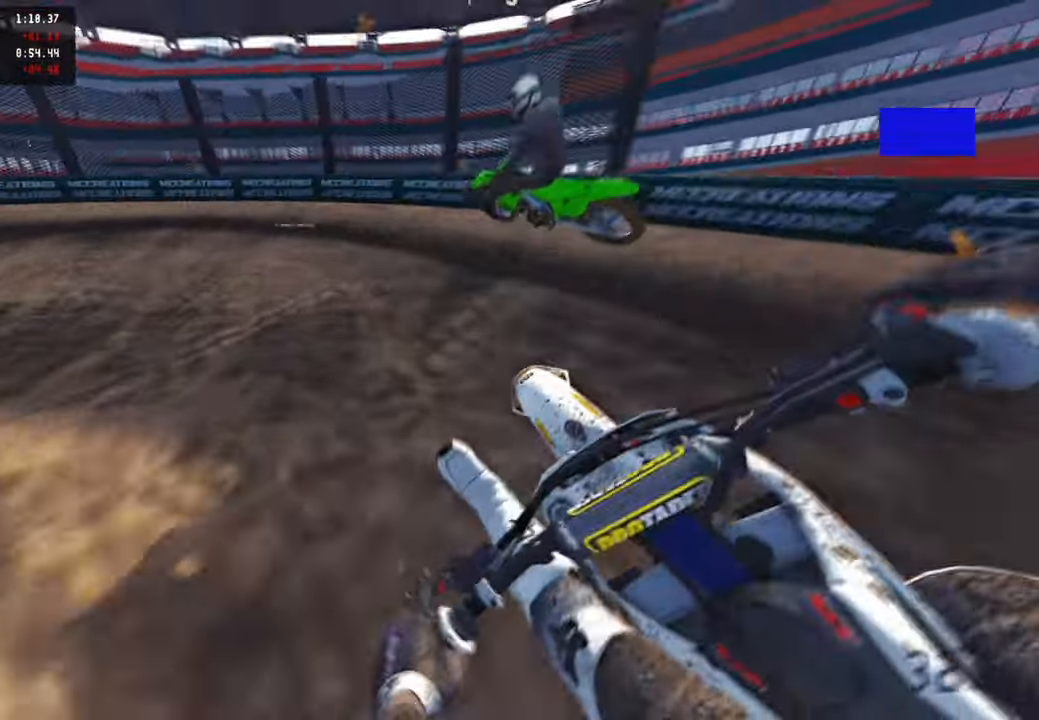
{"buttons": [], "left_stick": "up-left", "right_stick": "up-right", "events": [[50, "R3", "down"], [50, "right_stick", "up"], [150, "L2", "down"], [150, "R3", "up"], [183, "right_stick", "up-right"], [216, "R3", "down"], [283, "L2", "up"], [316, "R3", "up"]]}
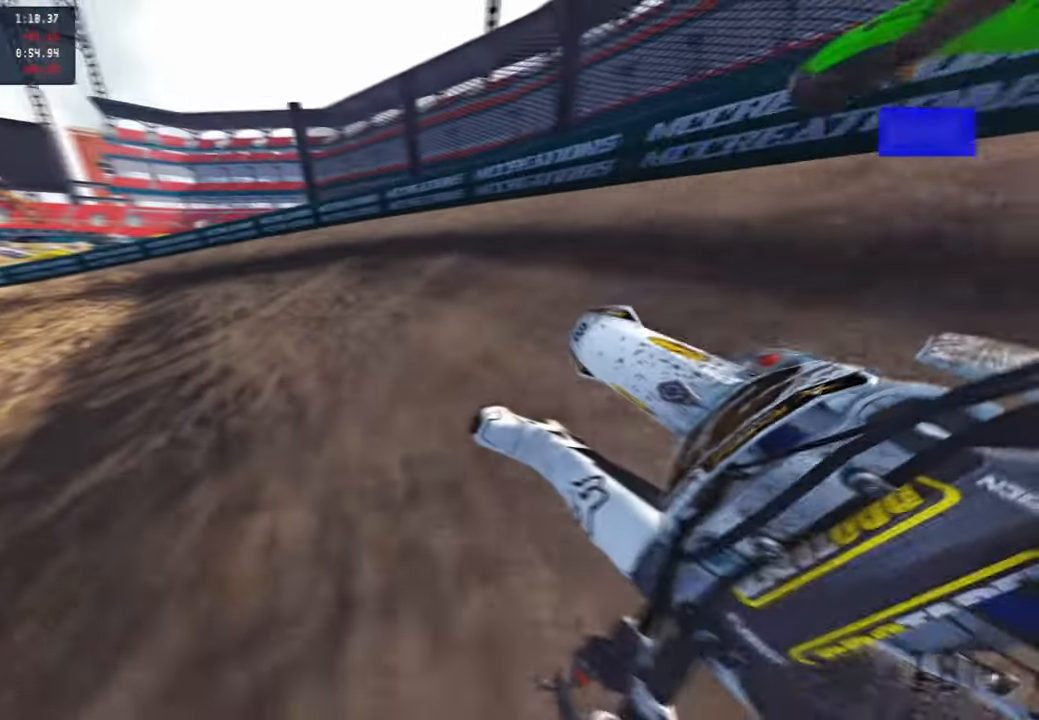
{"buttons": ["R2"], "left_stick": "up-left", "right_stick": "up-right", "events": [[66, "R1", "down"], [150, "R1", "up"], [233, "R2", "down"]]}
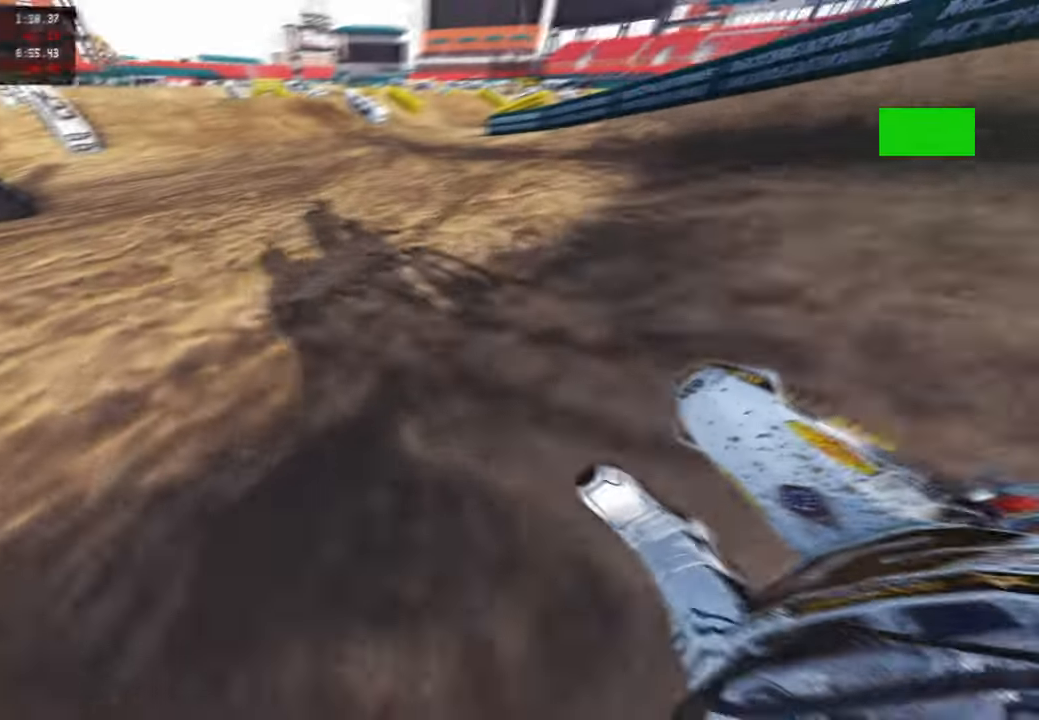
{"buttons": ["R2"], "left_stick": "up-left", "right_stick": "up-right", "events": []}
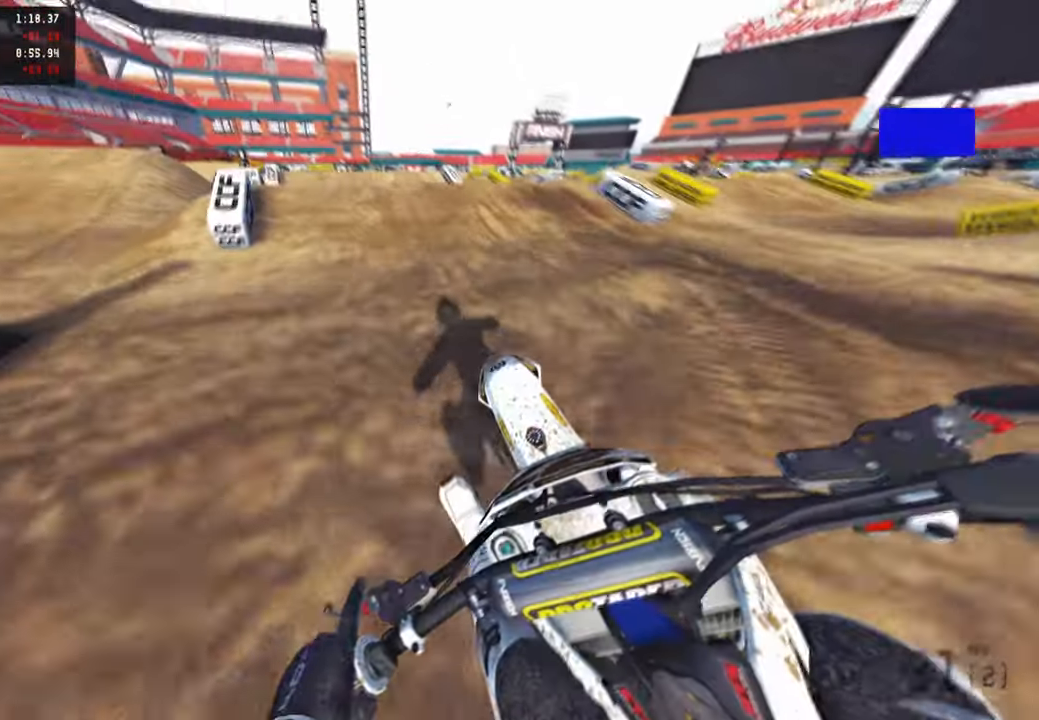
{"buttons": ["R2"], "left_stick": "up", "right_stick": "up", "events": [[16, "left_stick", "up"], [33, "R3", "down"], [33, "right_stick", "up"], [150, "R3", "up"], [150, "right_stick", "center"], [366, "right_stick", "up"]]}
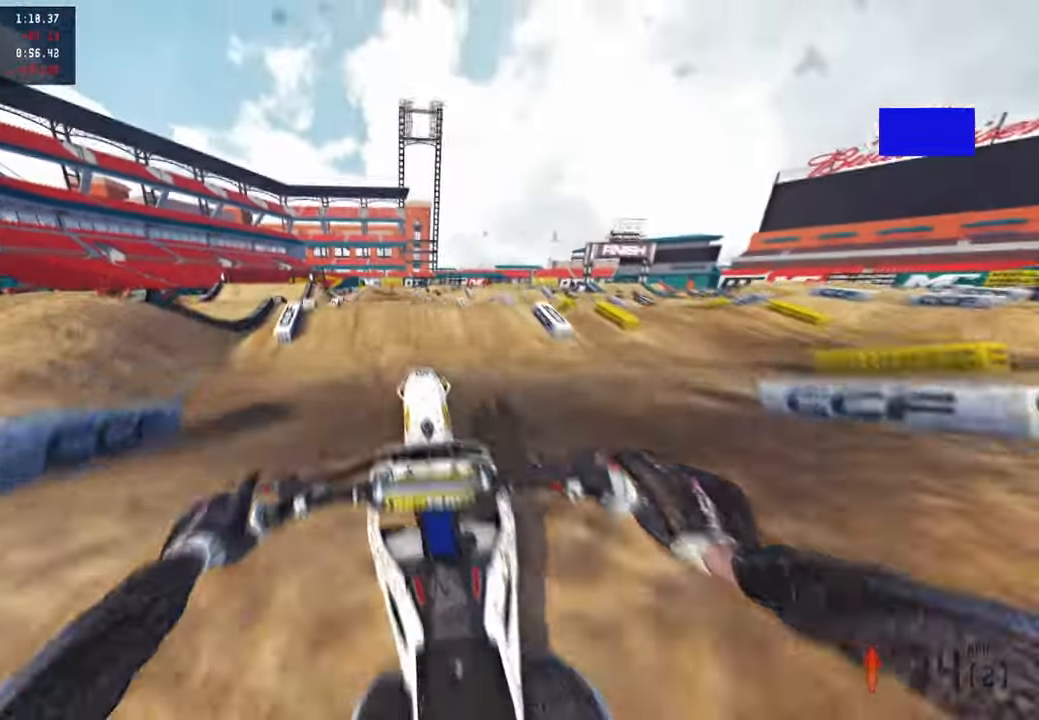
{"buttons": ["R2"], "left_stick": "up-left", "right_stick": "up", "events": [[33, "left_stick", "up-left"]]}
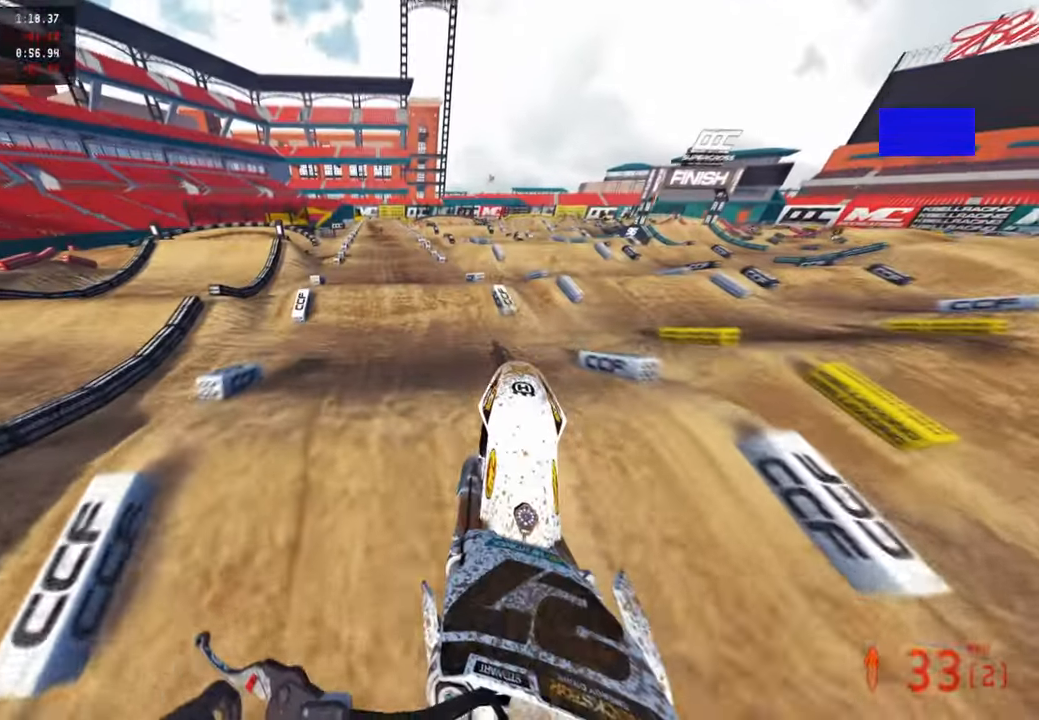
{"buttons": ["R2"], "left_stick": "up-left", "right_stick": "up", "events": []}
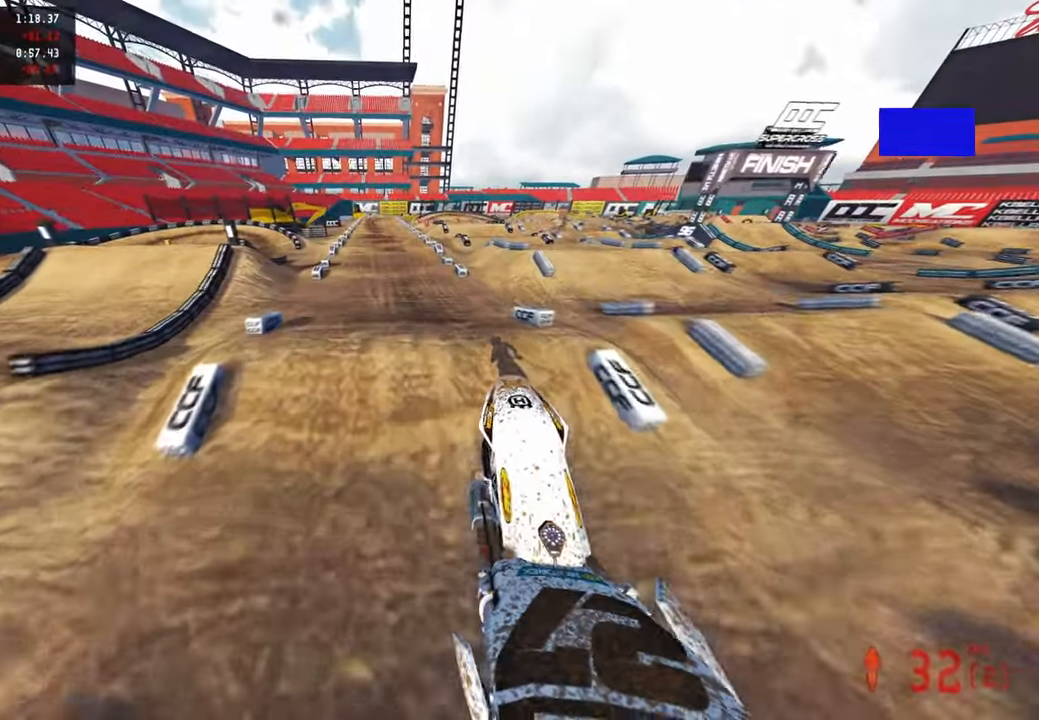
{"buttons": ["R2"], "left_stick": "up", "right_stick": "down", "events": [[16, "right_stick", "center"], [33, "left_stick", "up"], [50, "R2", "up"], [233, "right_stick", "down"], [267, "R2", "down"]]}
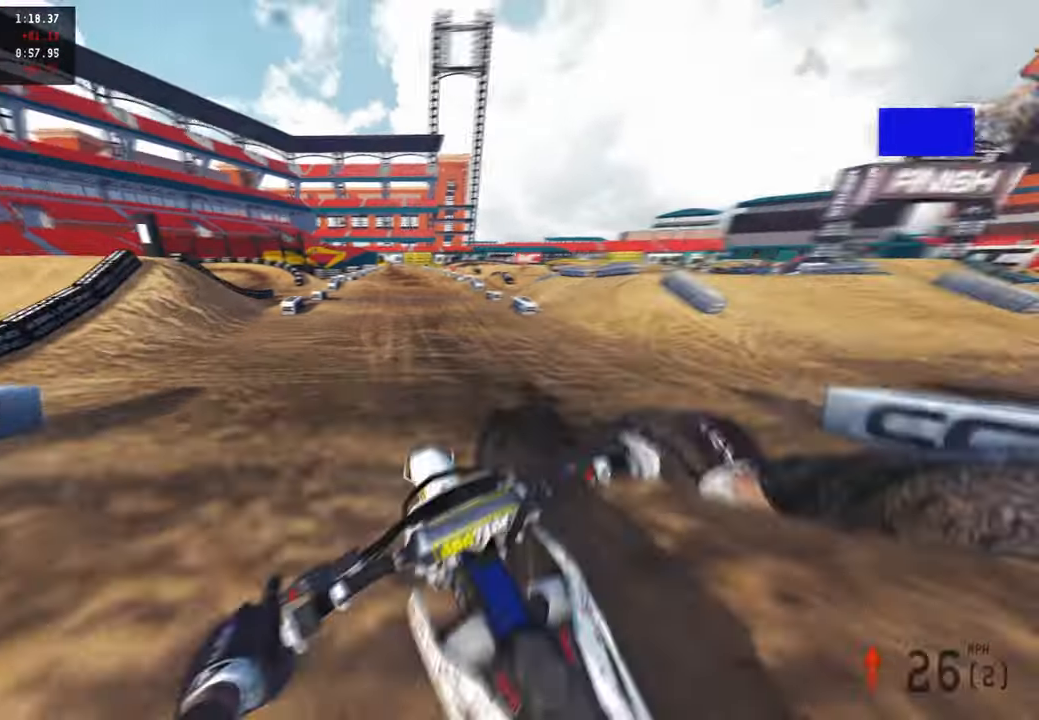
{"buttons": ["R2"], "left_stick": "up", "right_stick": "up", "events": [[17, "right_stick", "center"], [150, "right_stick", "up"]]}
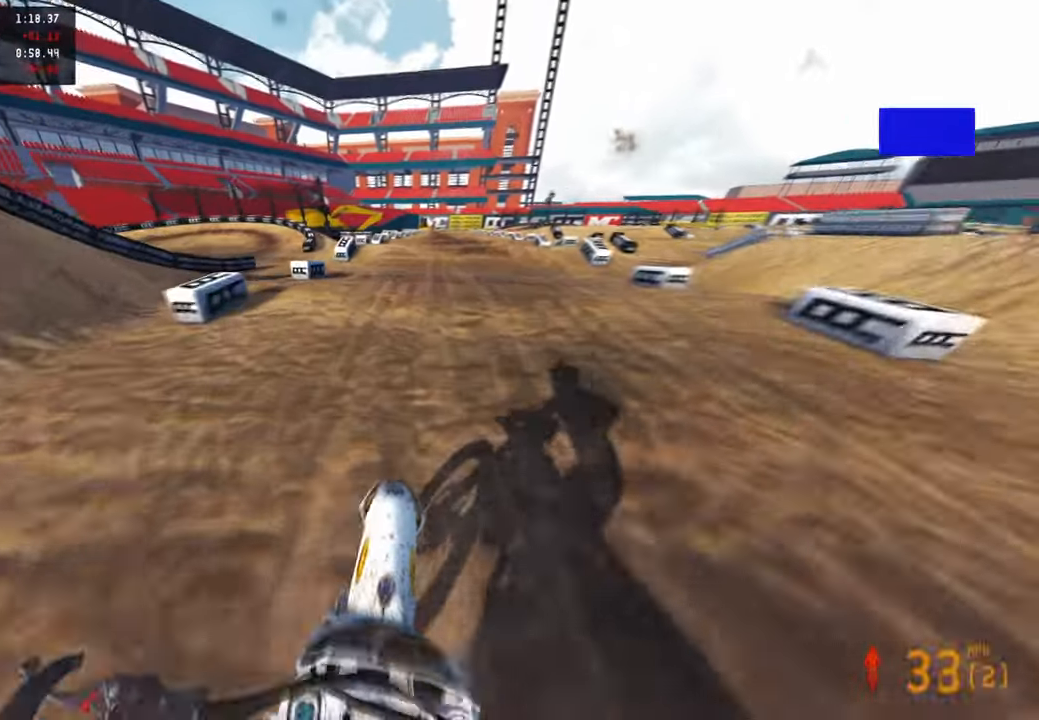
{"buttons": ["R2"], "left_stick": "center", "right_stick": "up", "events": [[100, "left_stick", "center"]]}
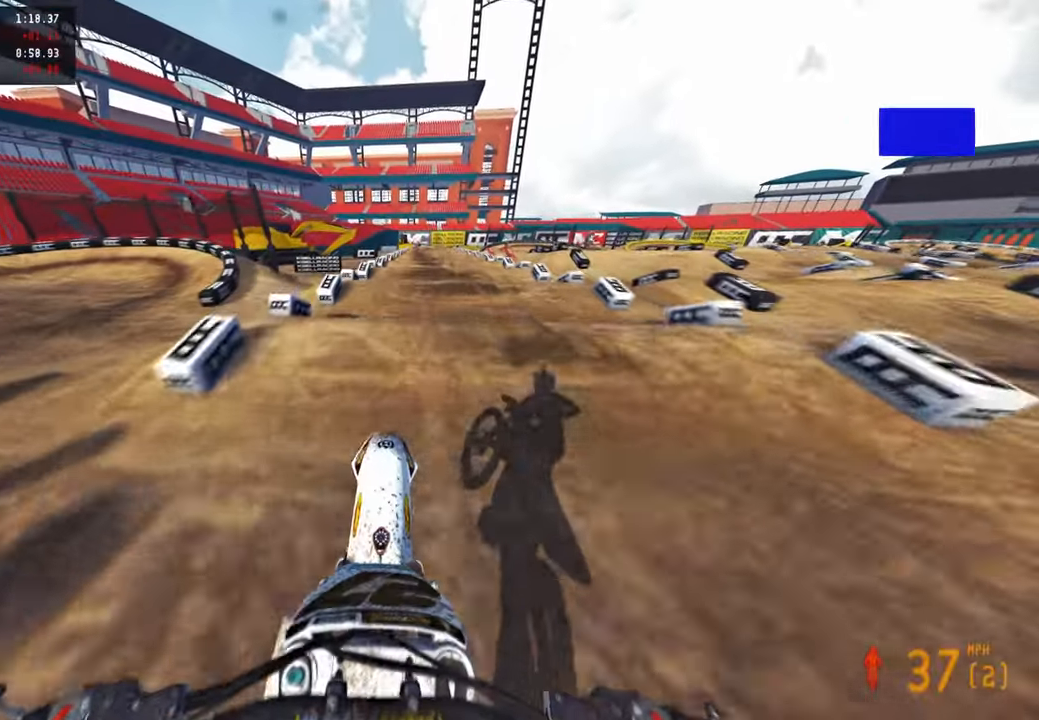
{"buttons": ["R2"], "left_stick": "center", "right_stick": "center", "events": [[17, "R1", "down"], [50, "right_stick", "center"], [100, "right_stick", "down-left"], [117, "R1", "up"], [217, "right_stick", "center"]]}
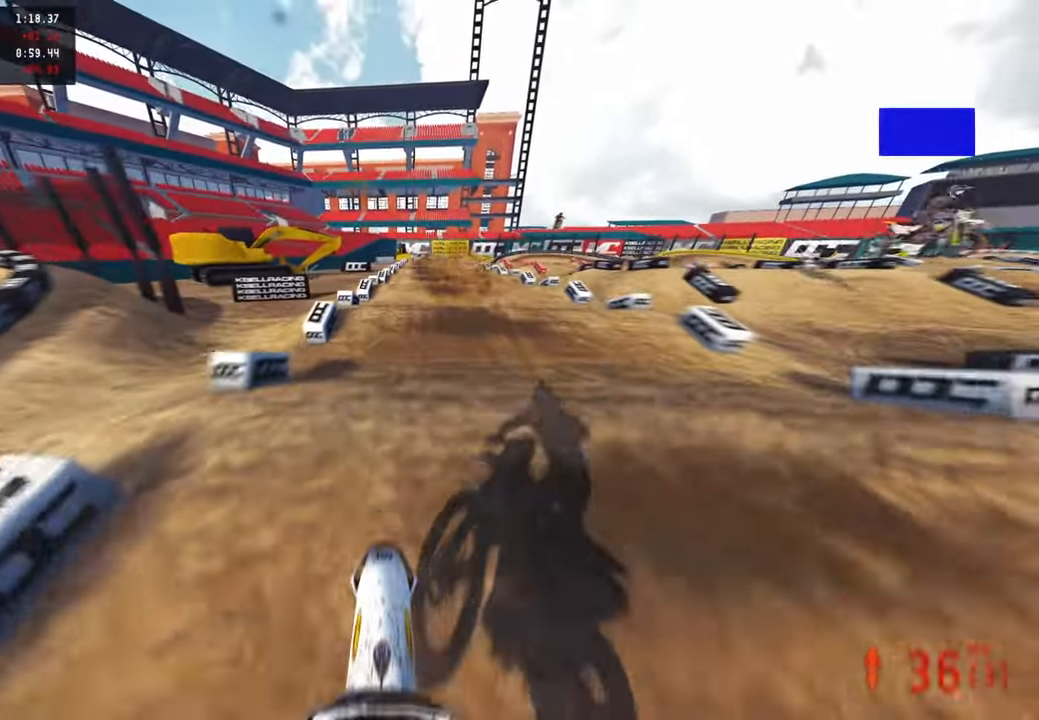
{"buttons": ["R2"], "left_stick": "center", "right_stick": "center", "events": [[283, "right_stick", "down-left"], [433, "right_stick", "center"]]}
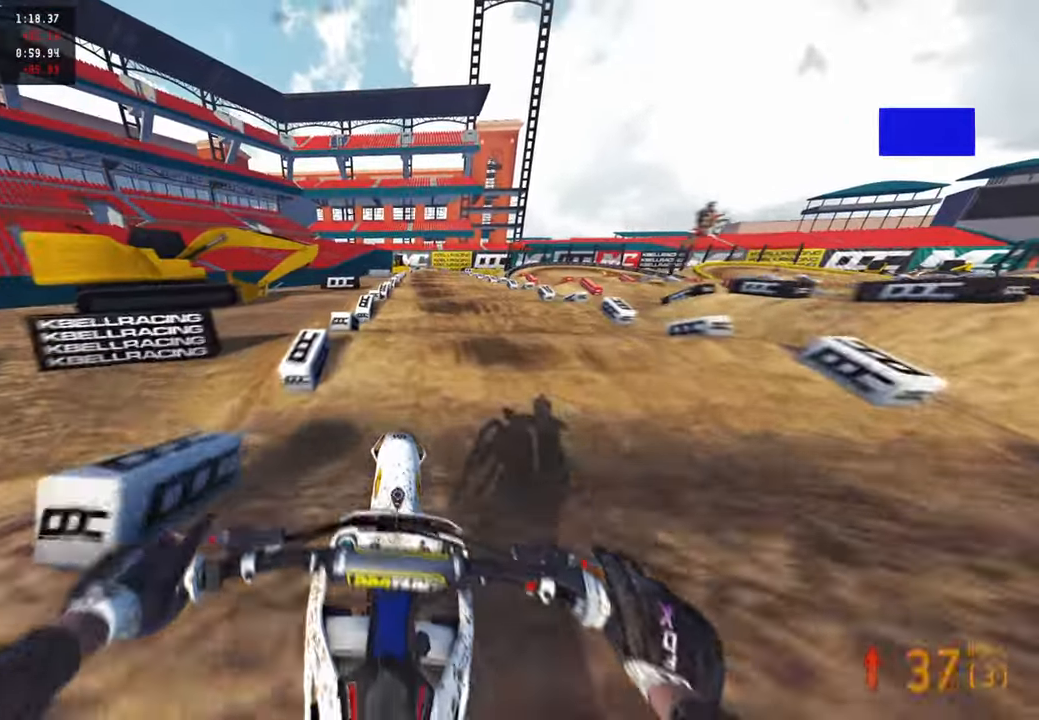
{"buttons": ["R2"], "left_stick": "center", "right_stick": "center", "events": []}
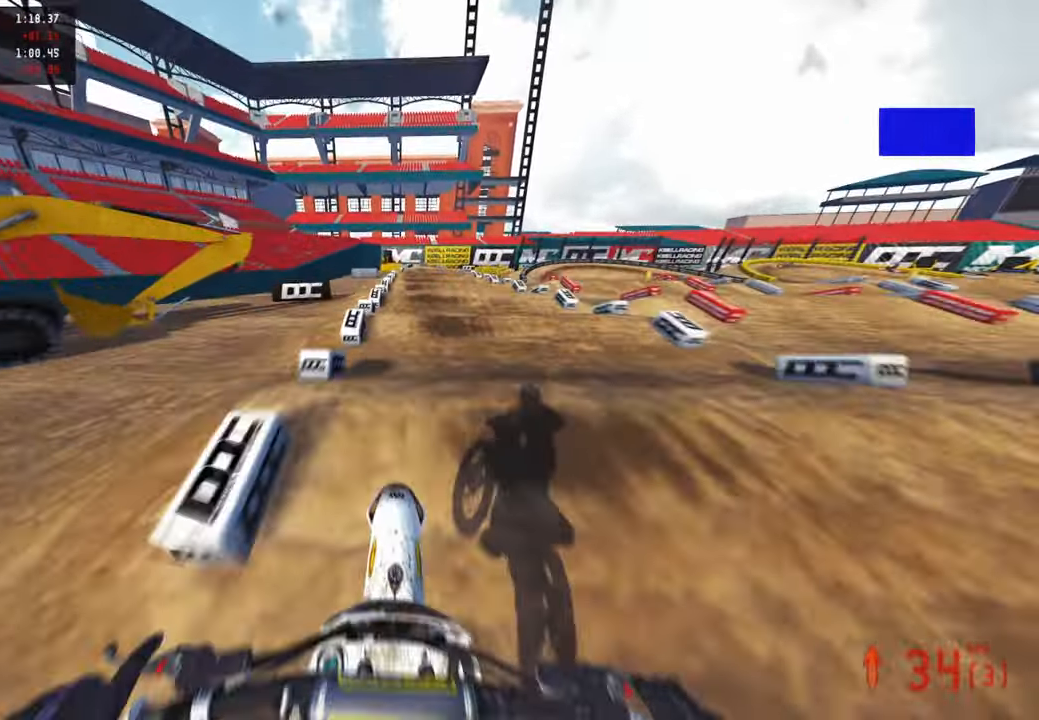
{"buttons": ["R2"], "left_stick": "center", "right_stick": "center", "events": [[333, "right_stick", "down-left"], [500, "right_stick", "center"]]}
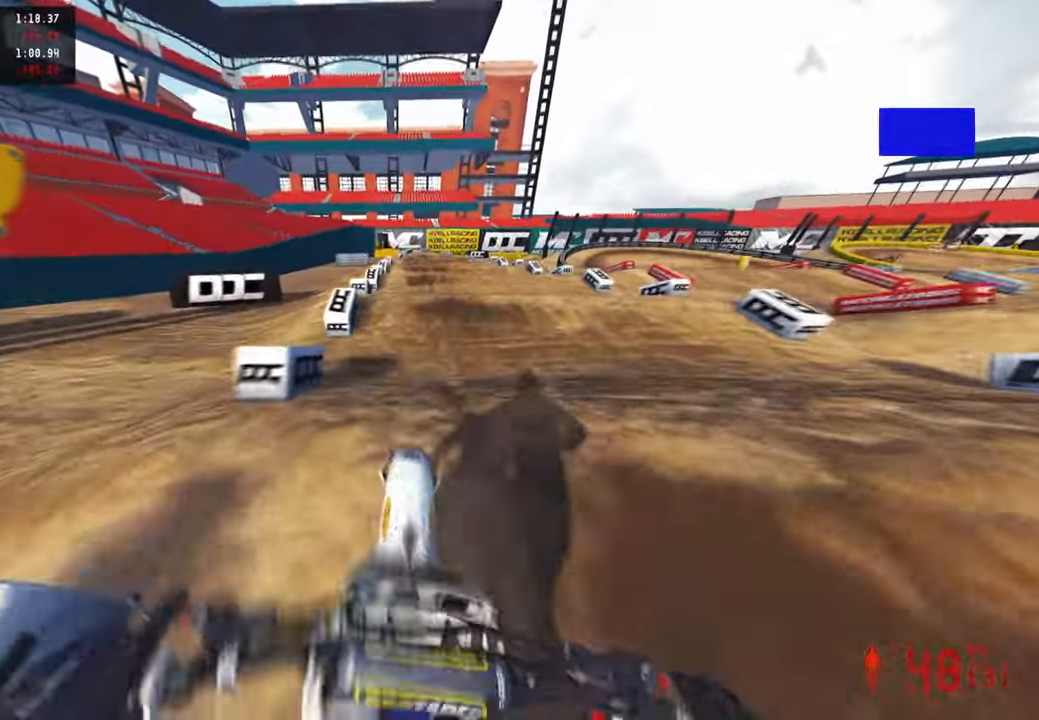
{"buttons": ["R2"], "left_stick": "left", "right_stick": "up", "events": [[133, "right_stick", "up"], [317, "left_stick", "left"]]}
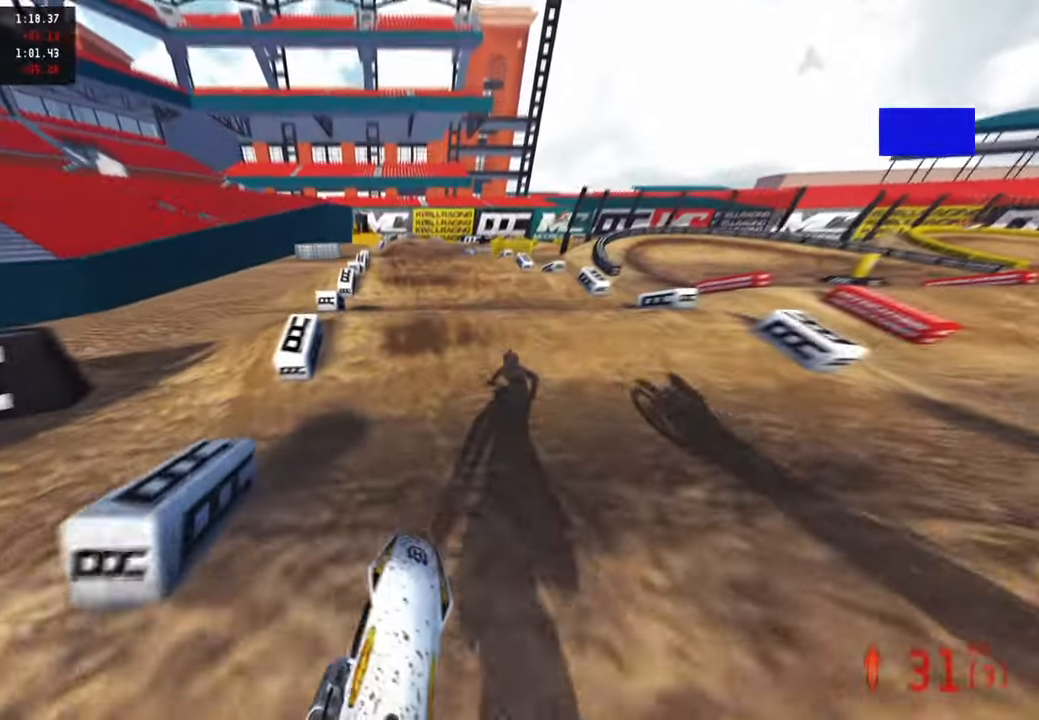
{"buttons": ["R2"], "left_stick": "up", "right_stick": "up", "events": [[433, "left_stick", "up"]]}
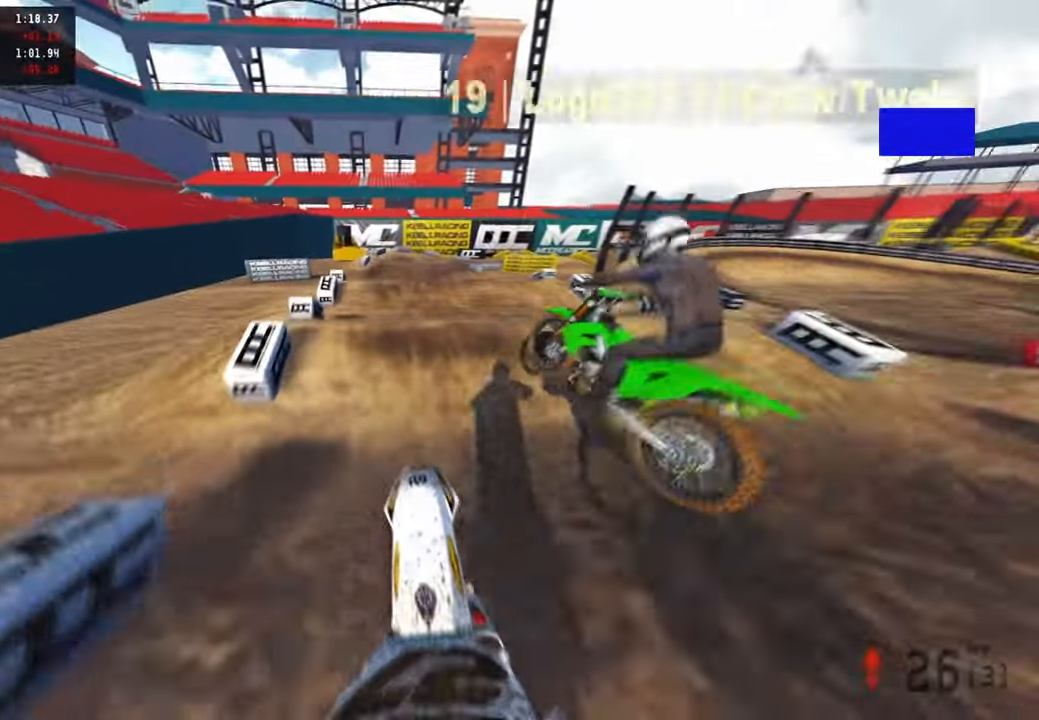
{"buttons": ["R2"], "left_stick": "up-left", "right_stick": "center", "events": [[33, "left_stick", "up-right"], [183, "left_stick", "up-left"], [200, "right_stick", "center"], [383, "right_stick", "up"], [483, "right_stick", "center"]]}